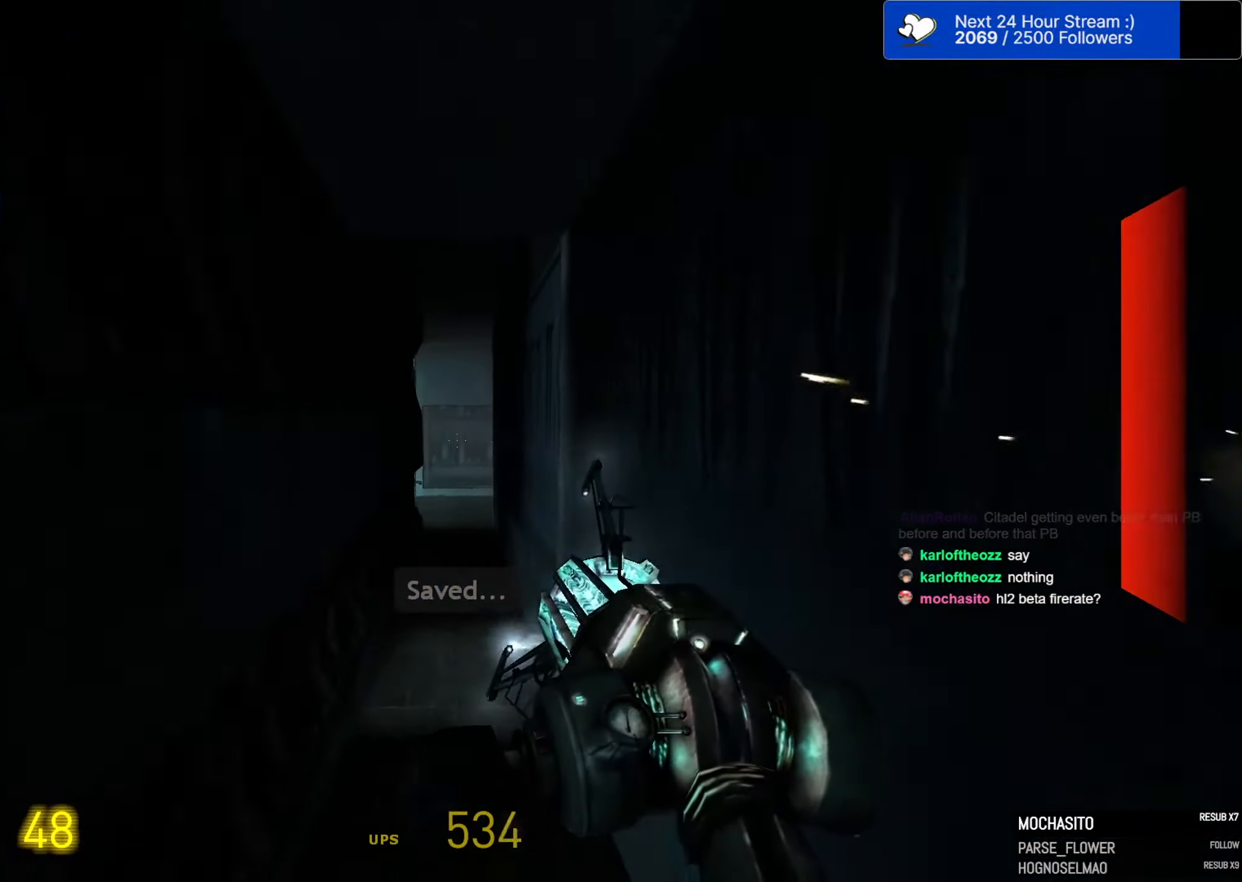
Gameplay with keyboard and mouse; each line is a JSON object with the keys and mouse buttons held at the frame after it. "events" lists presses ("down") and releases ("up") of "1", "2", "3", "4", "5", "a", "alt", "c", "caps_lock", "ctrl", "d", "e", "f", "g", "q", "r", "s", "shift", "space", "t", "tab", "v", "w", "x", "z", "mouse_left" and "mouse_right" between this image and that frame as [ms after this image, input, new state], when the widget could be followed in between. "mouse_left", "mouse_right" = the "left", "right" buttons of the "mouse" list. No other keys are recorded. Not read: mouse_move mouse_wheel.
{"keys": ["d", "space"], "mouse": [], "events": [[100, "a", "down"], [100, "d", "up"], [183, "a", "up"], [183, "d", "down"], [282, "a", "down"], [332, "d", "up"], [466, "a", "up"], [466, "d", "down"]]}
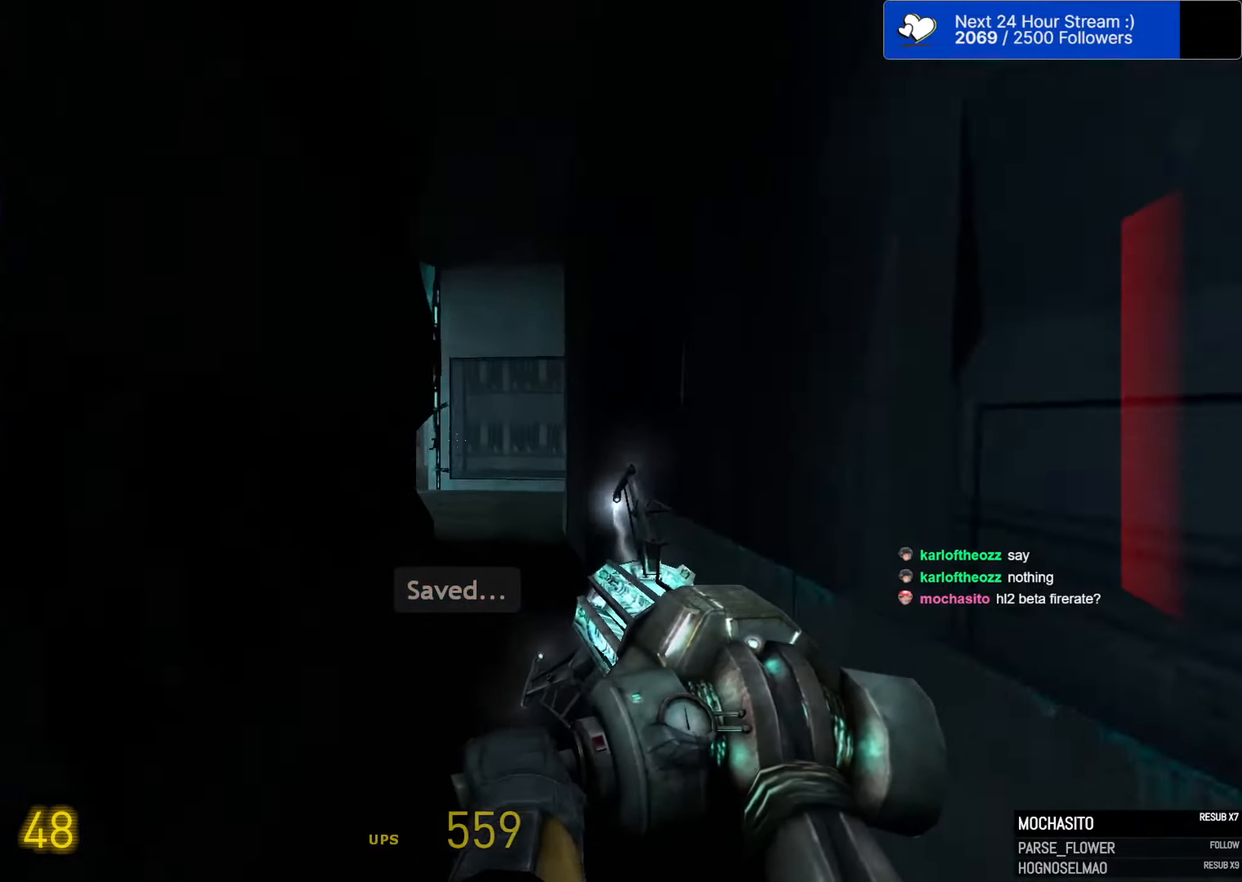
{"keys": ["a", "space"], "mouse": [], "events": [[167, "a", "down"], [167, "d", "up"]]}
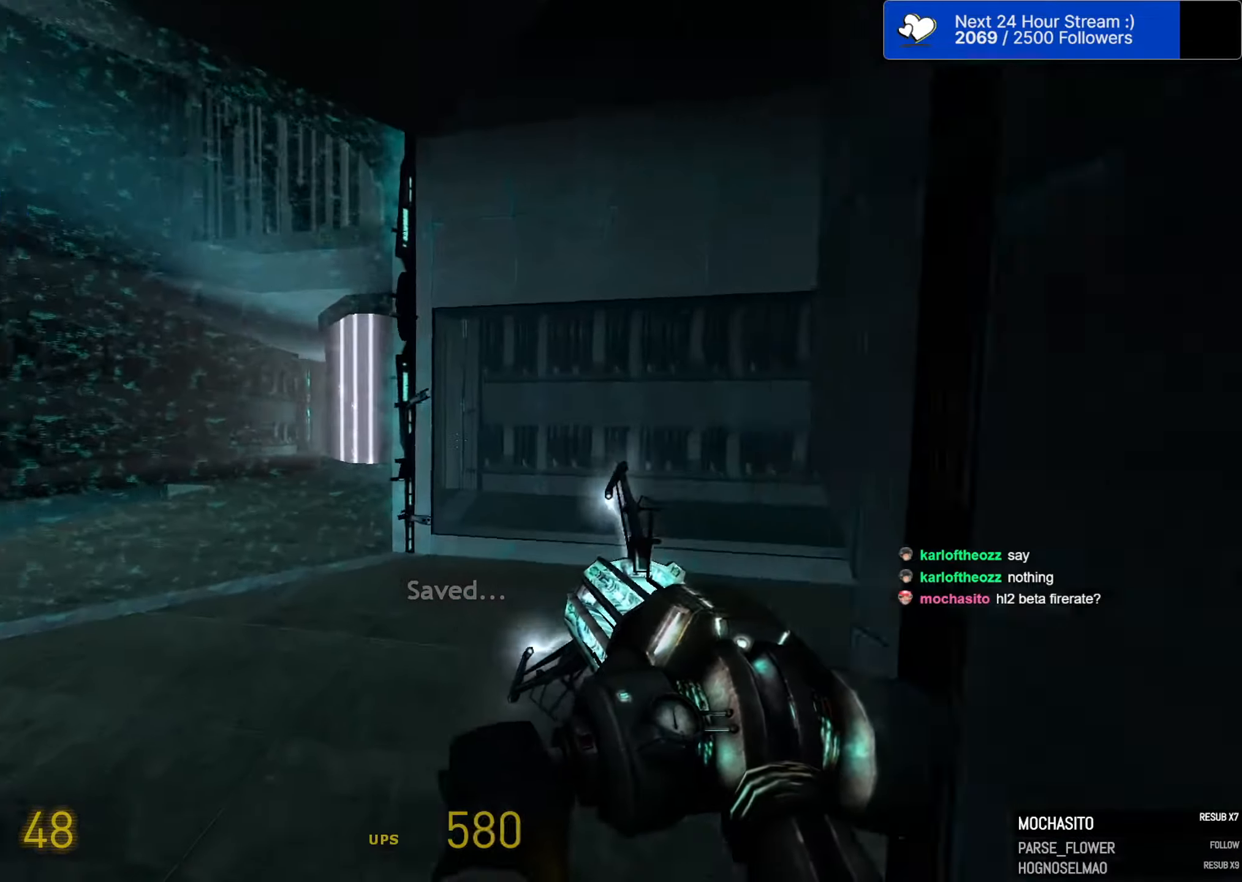
{"keys": ["d", "space"], "mouse": ["left"], "events": [[217, "d", "down"], [267, "a", "up"], [267, "mouse_right", "down"], [450, "mouse_left", "down"], [450, "mouse_right", "up"]]}
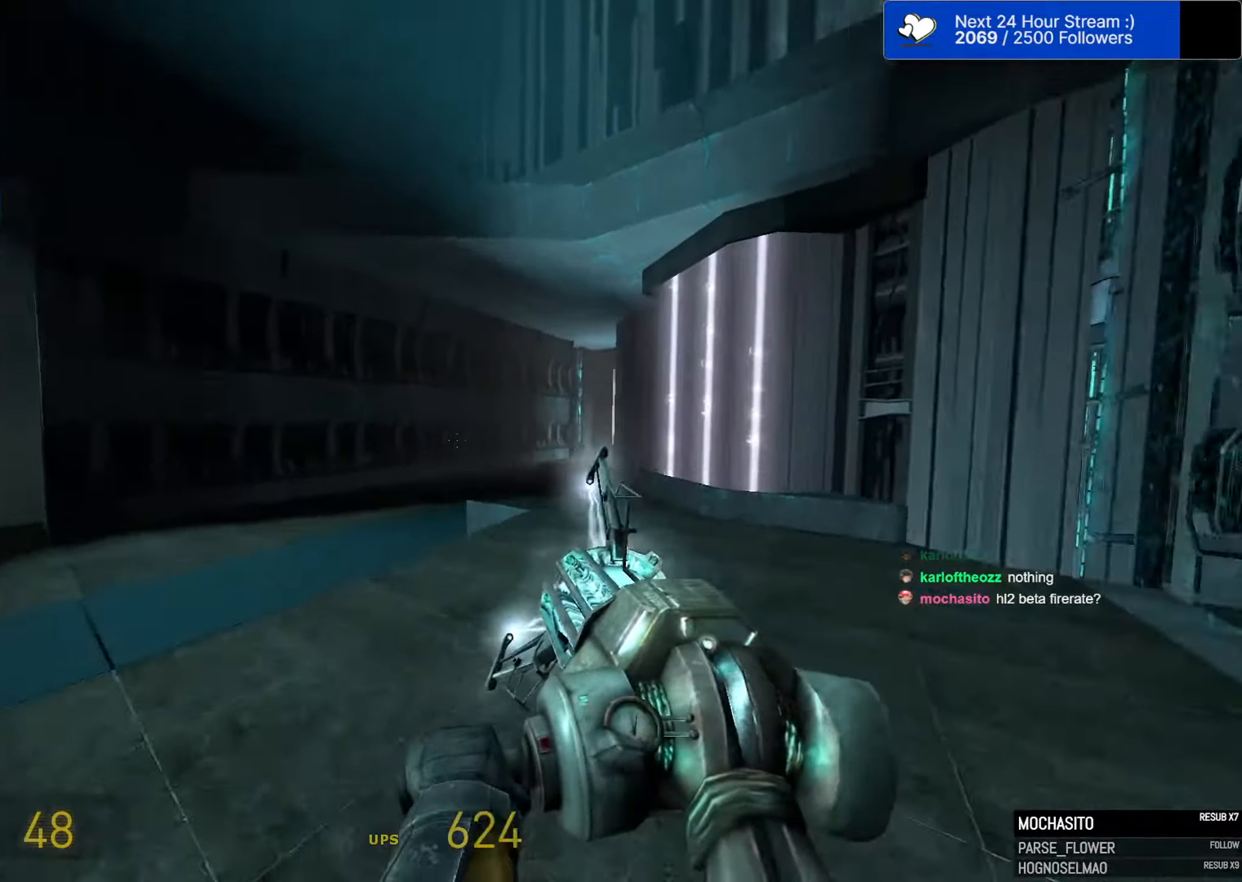
{"keys": ["a", "space"], "mouse": [], "events": [[100, "mouse_left", "up"], [283, "a", "down"], [333, "d", "up"]]}
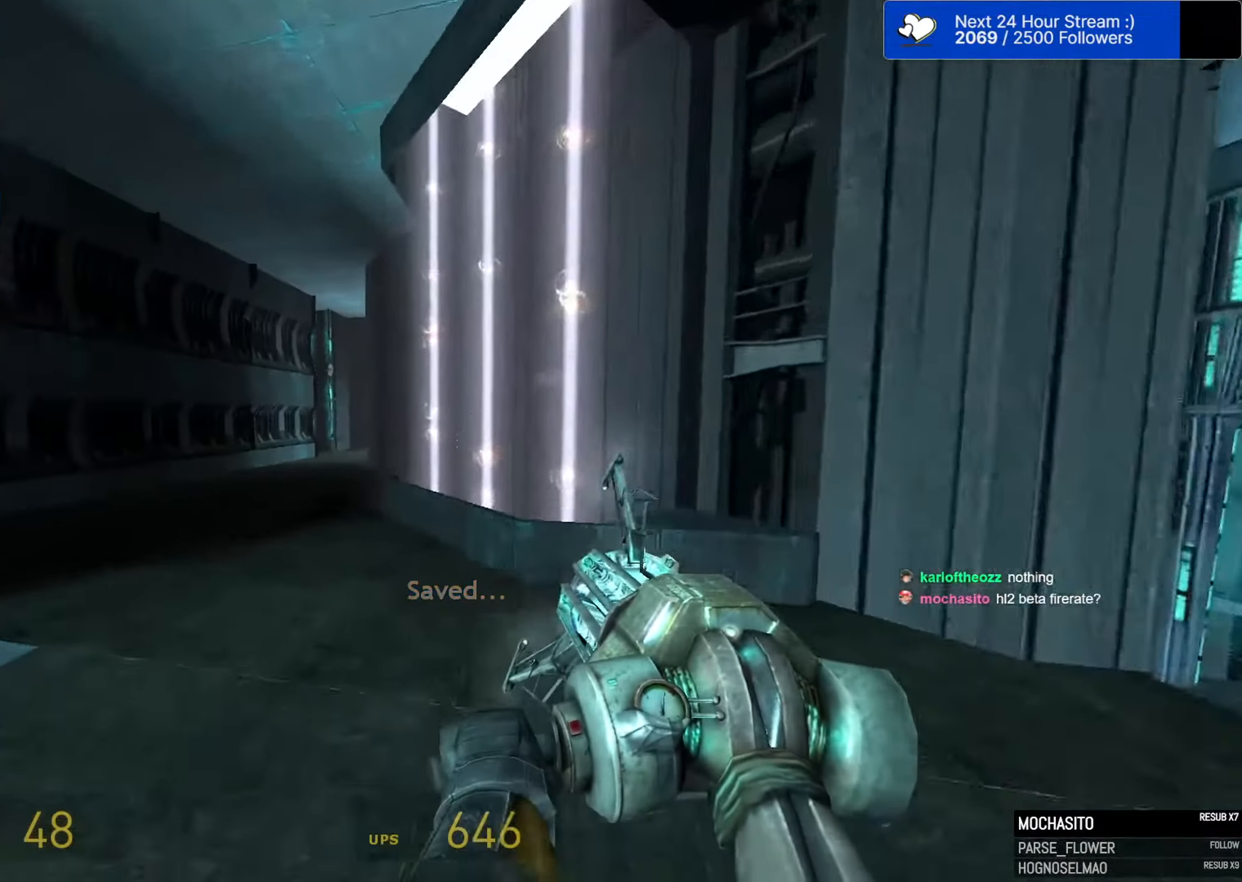
{"keys": ["a", "space"], "mouse": [], "events": []}
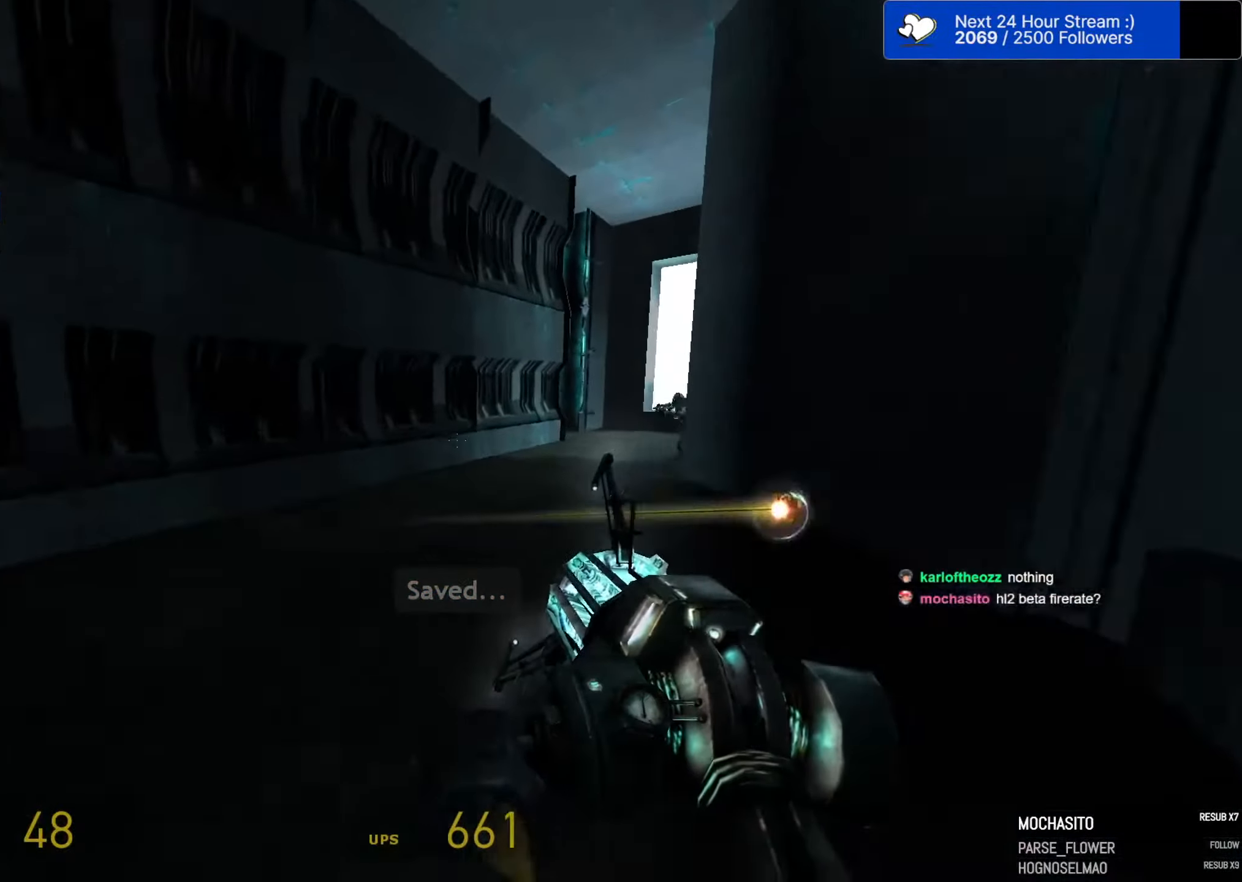
{"keys": ["d", "space"], "mouse": [], "events": [[33, "d", "down"], [83, "a", "up"]]}
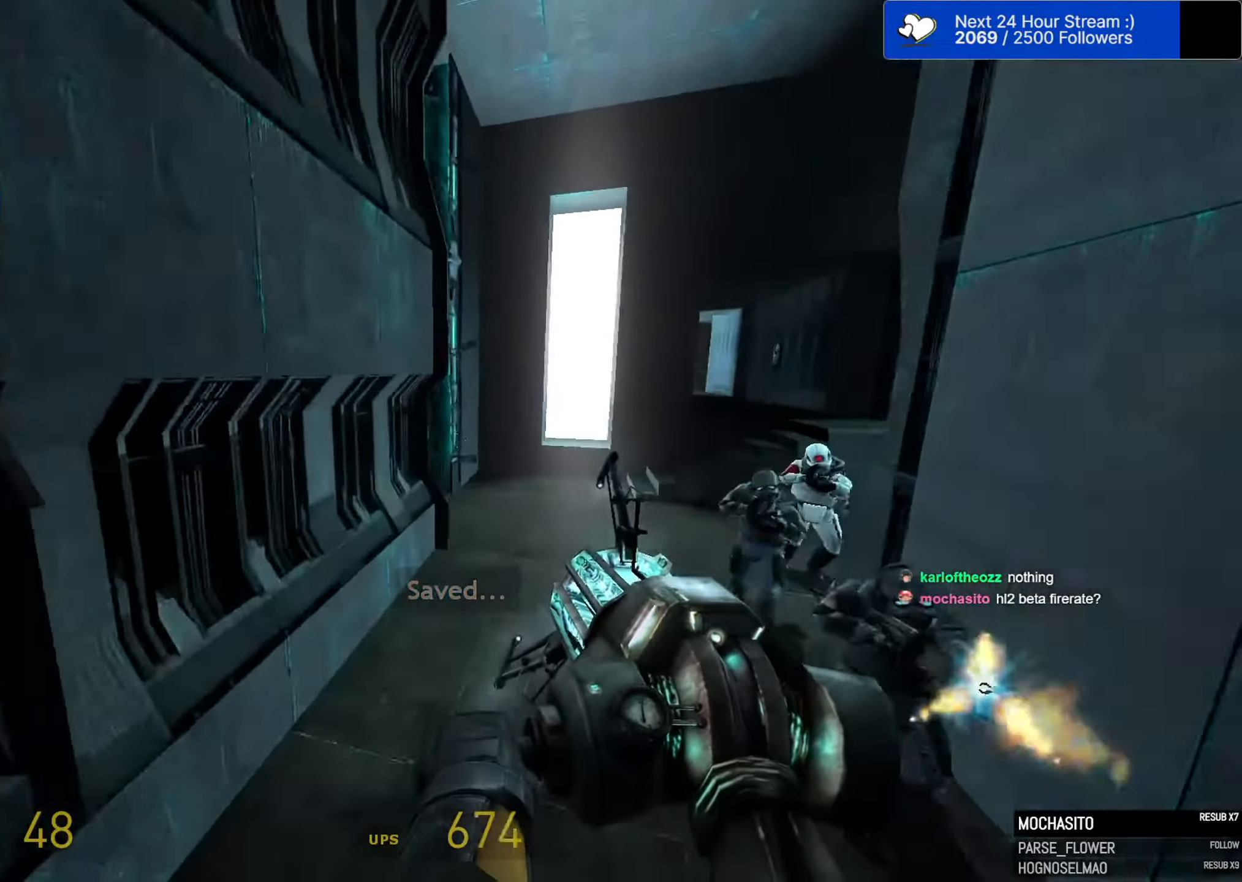
{"keys": ["ctrl", "d"], "mouse": [], "events": [[433, "ctrl", "down"], [433, "space", "up"]]}
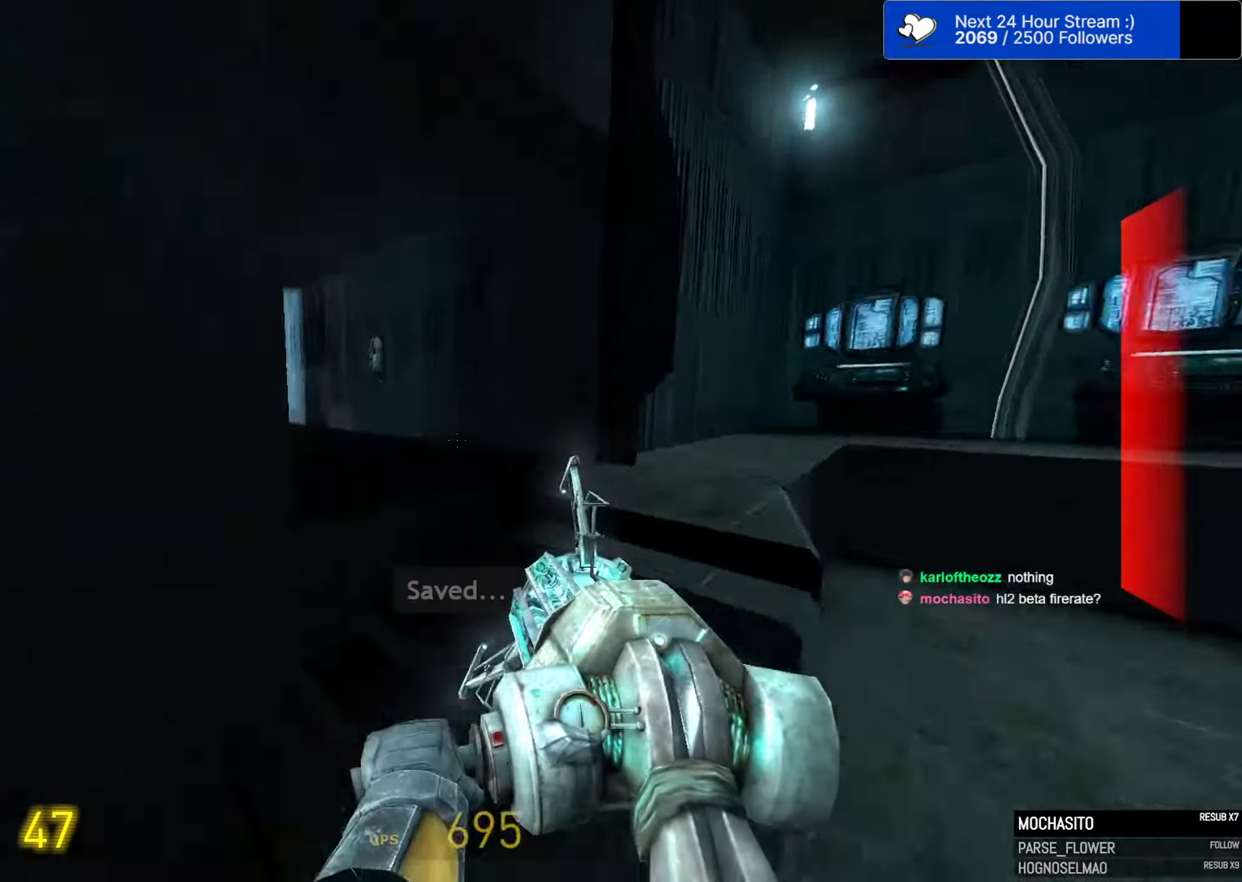
{"keys": ["w"], "mouse": [], "events": [[67, "ctrl", "up"], [117, "w", "down"], [167, "d", "up"], [217, "a", "down"], [400, "d", "down"], [450, "a", "up"], [483, "d", "up"]]}
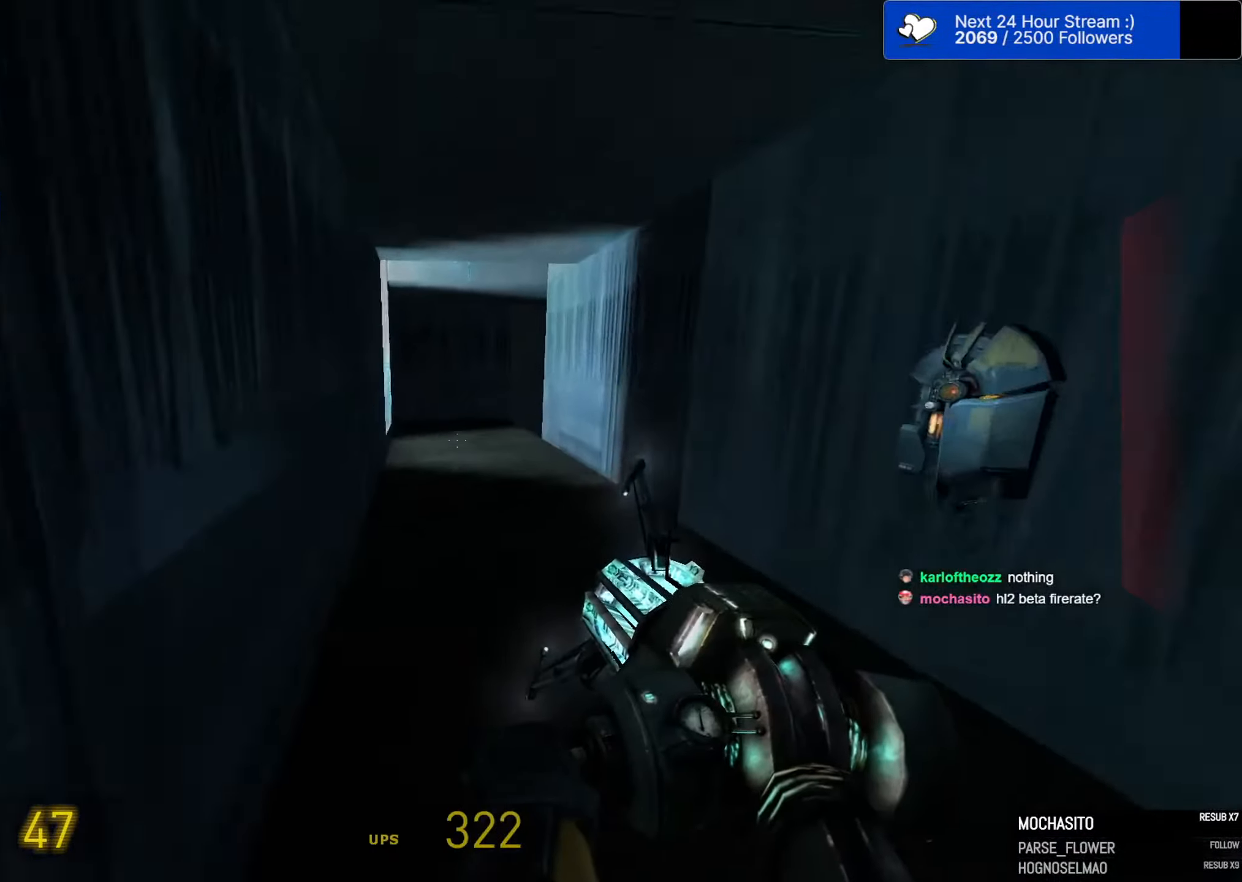
{"keys": ["ctrl", "space"], "mouse": [], "events": [[183, "ctrl", "down"], [183, "d", "down"], [183, "space", "down"], [217, "w", "up"], [317, "a", "down"], [317, "d", "up"], [500, "a", "up"]]}
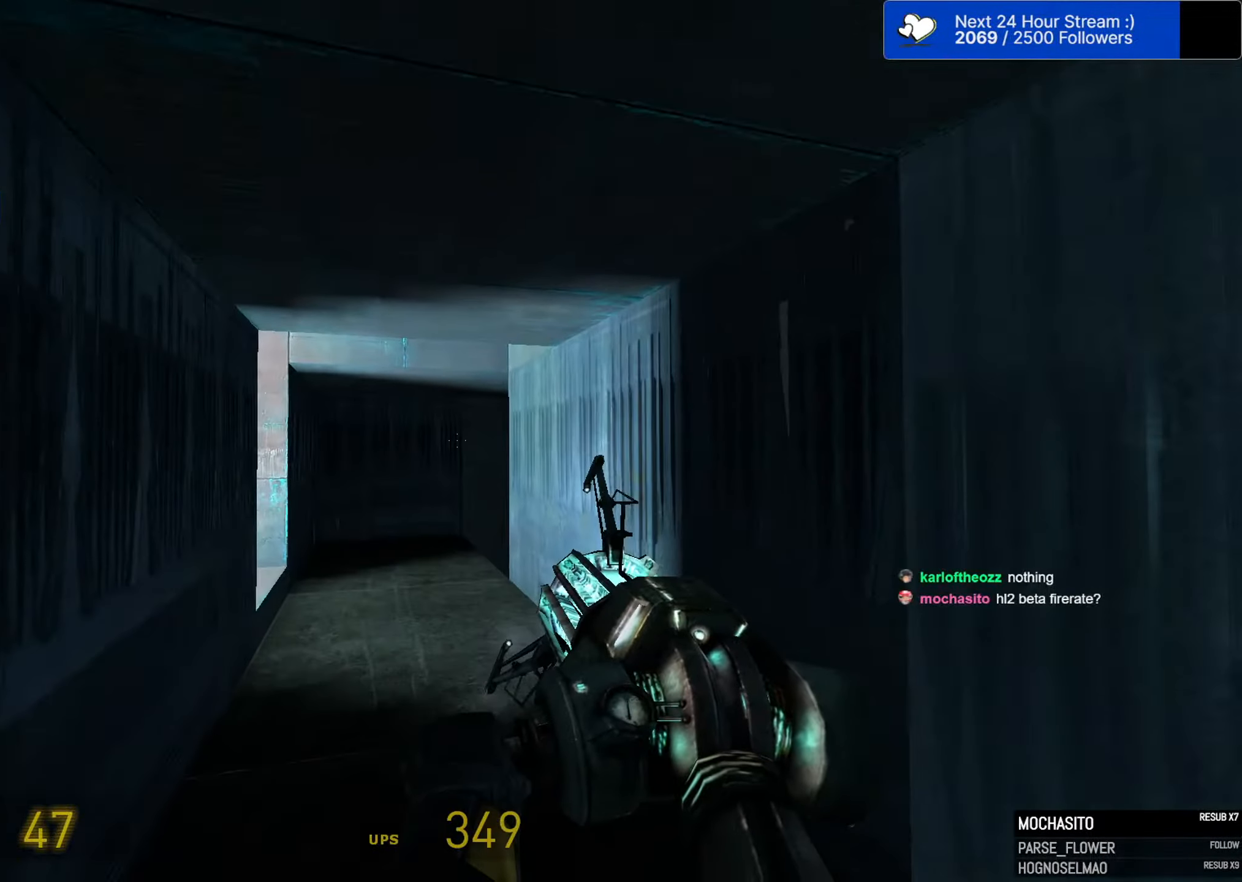
{"keys": [], "mouse": [], "events": [[150, "space", "up"], [233, "ctrl", "up"]]}
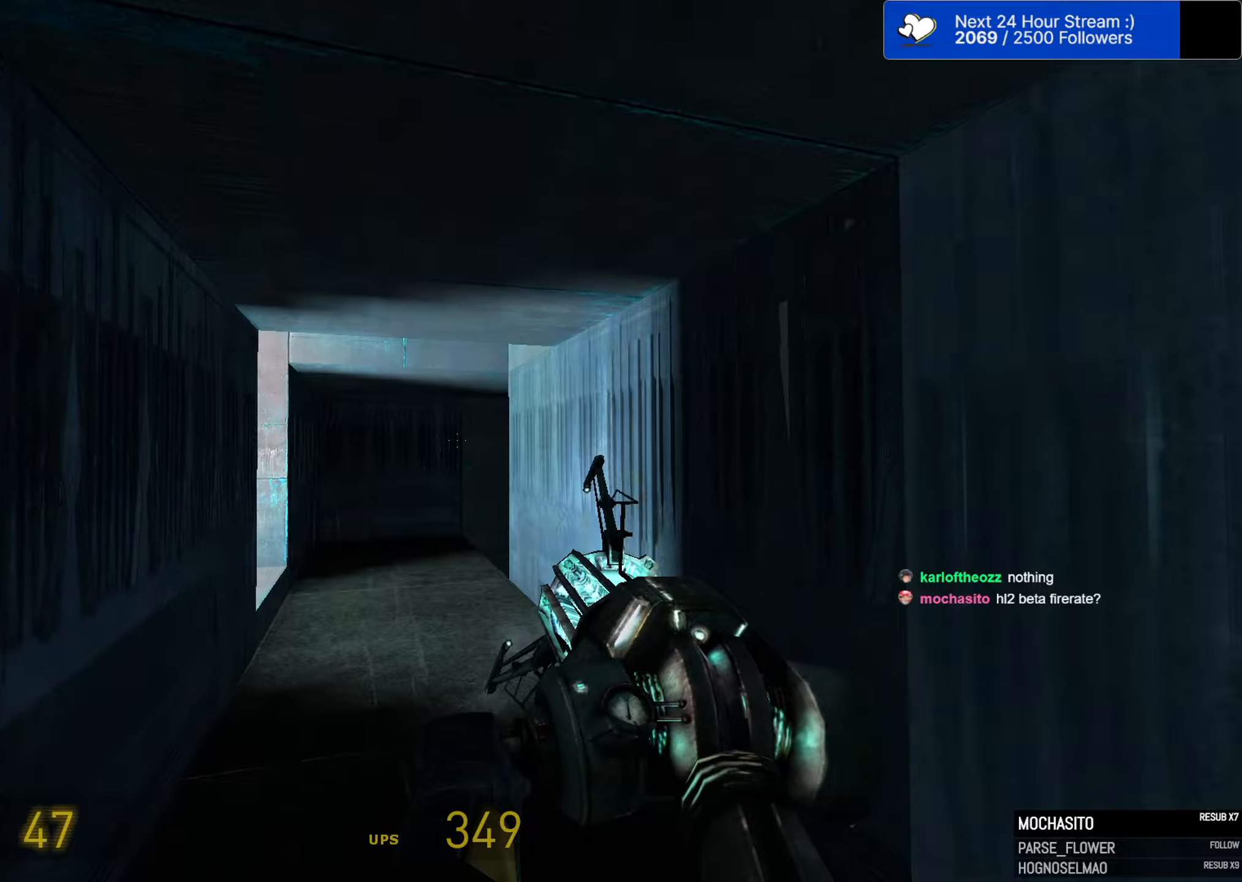
{"keys": [], "mouse": [], "events": []}
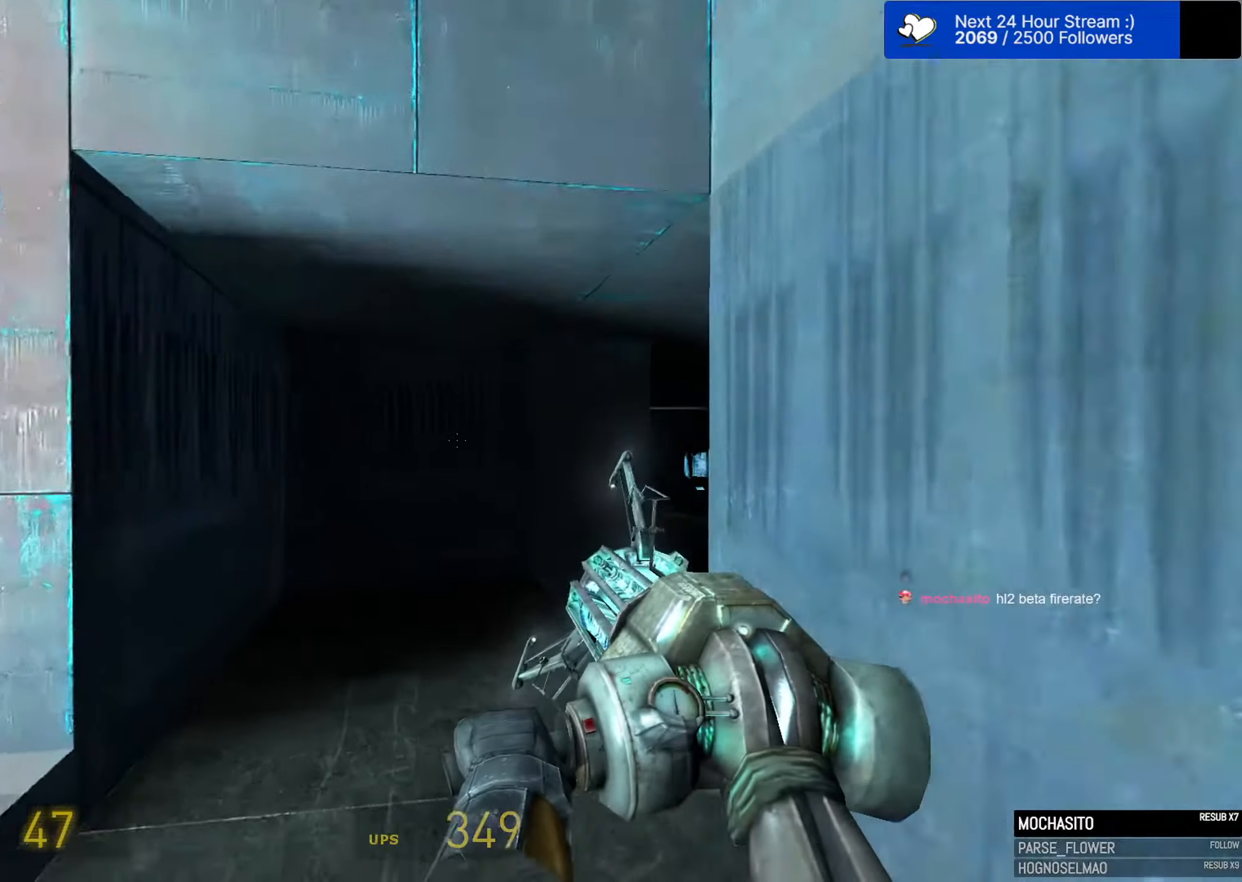
{"keys": [], "mouse": [], "events": []}
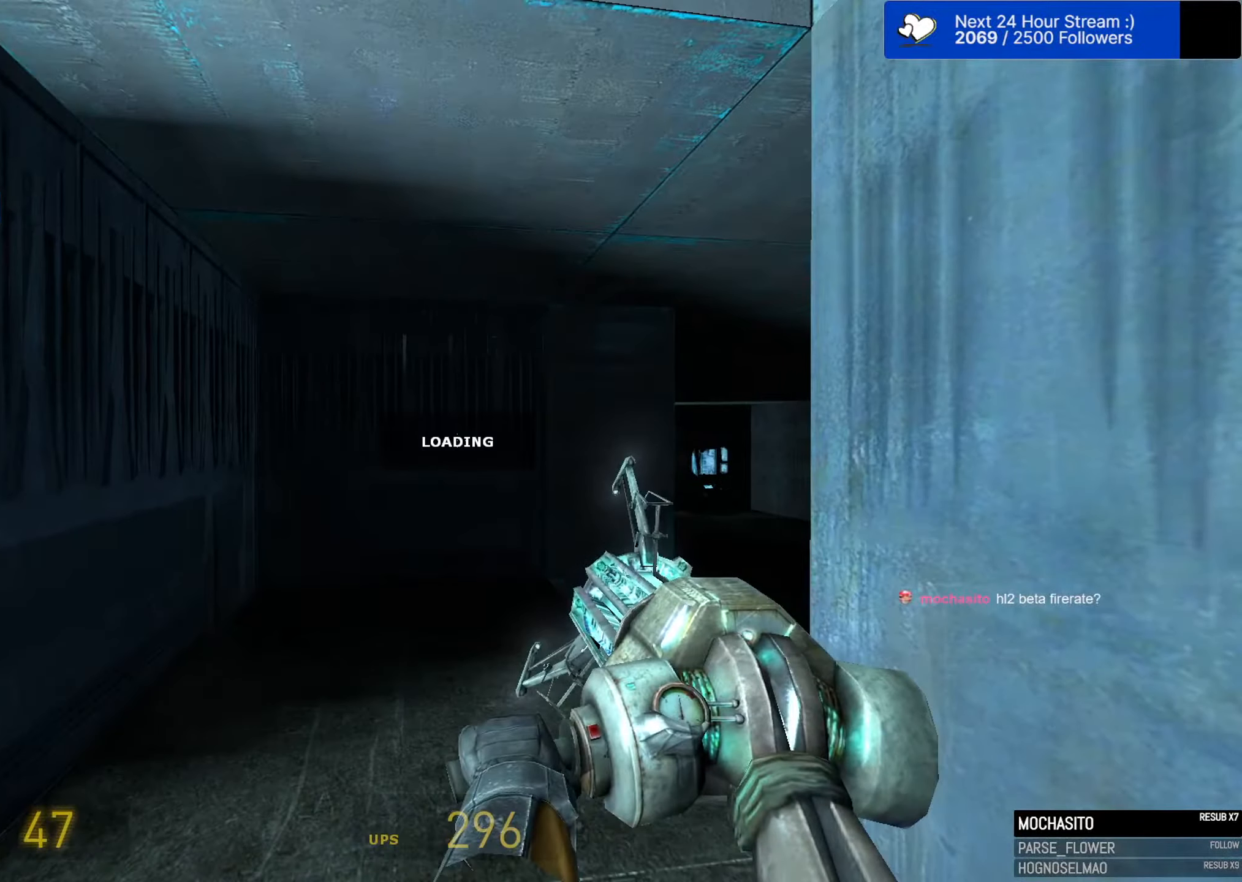
{"keys": [], "mouse": [], "events": []}
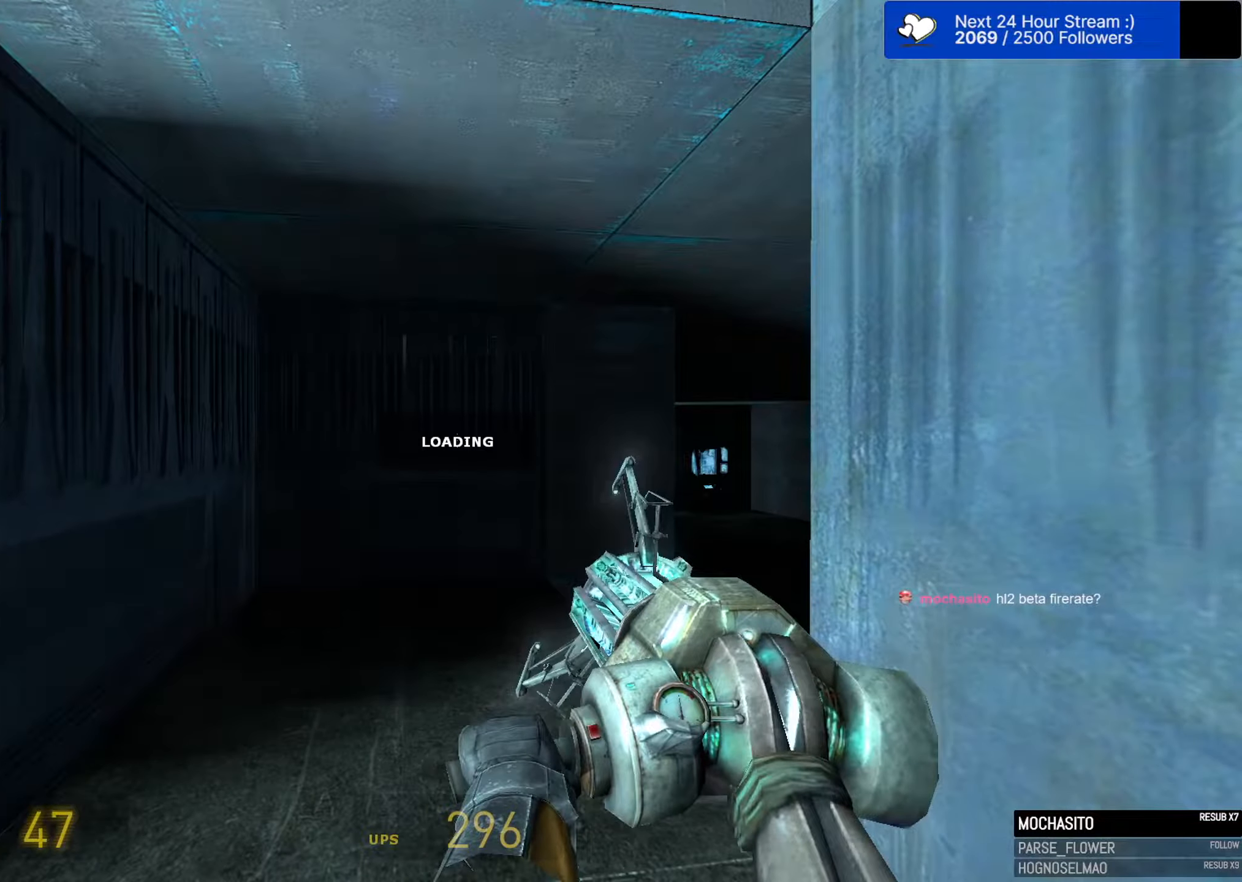
{"keys": [], "mouse": [], "events": []}
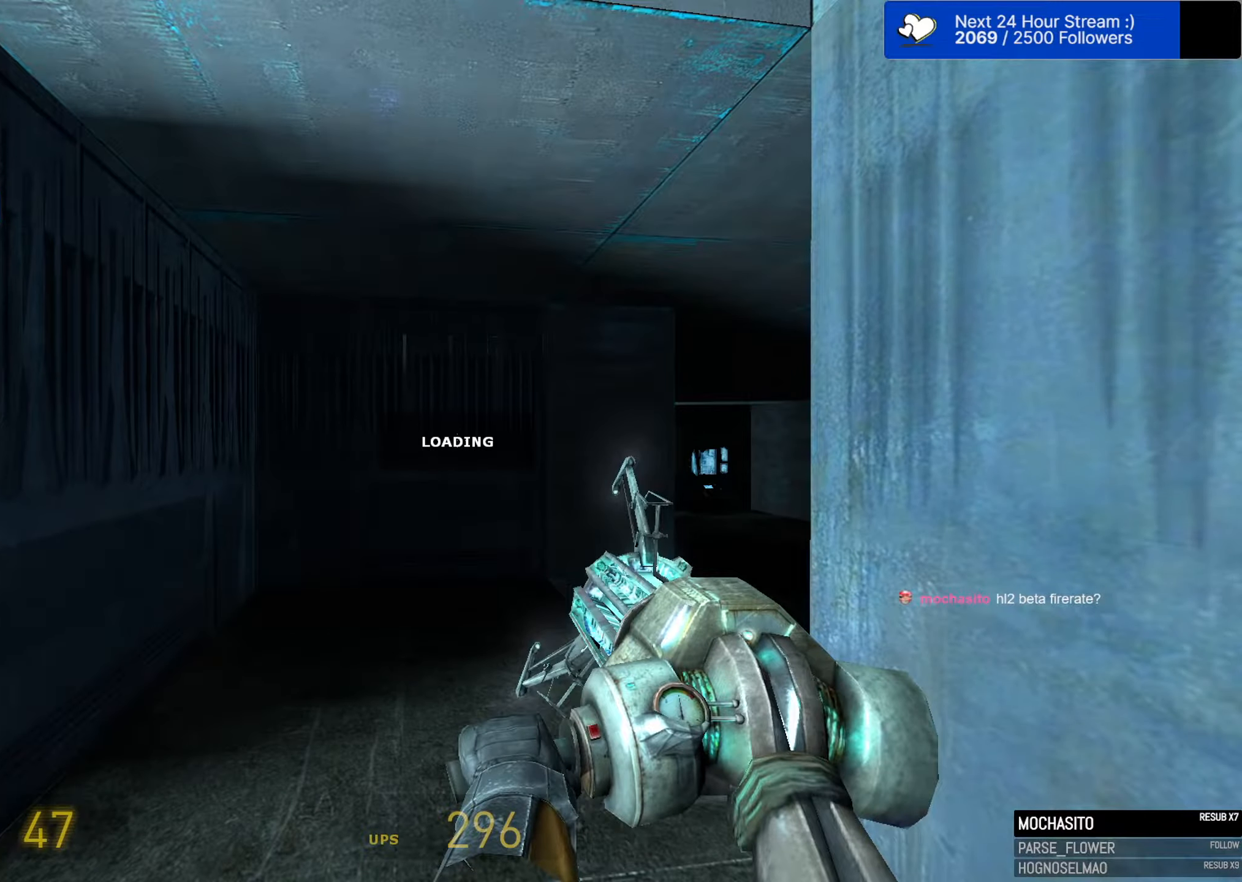
{"keys": [], "mouse": [], "events": []}
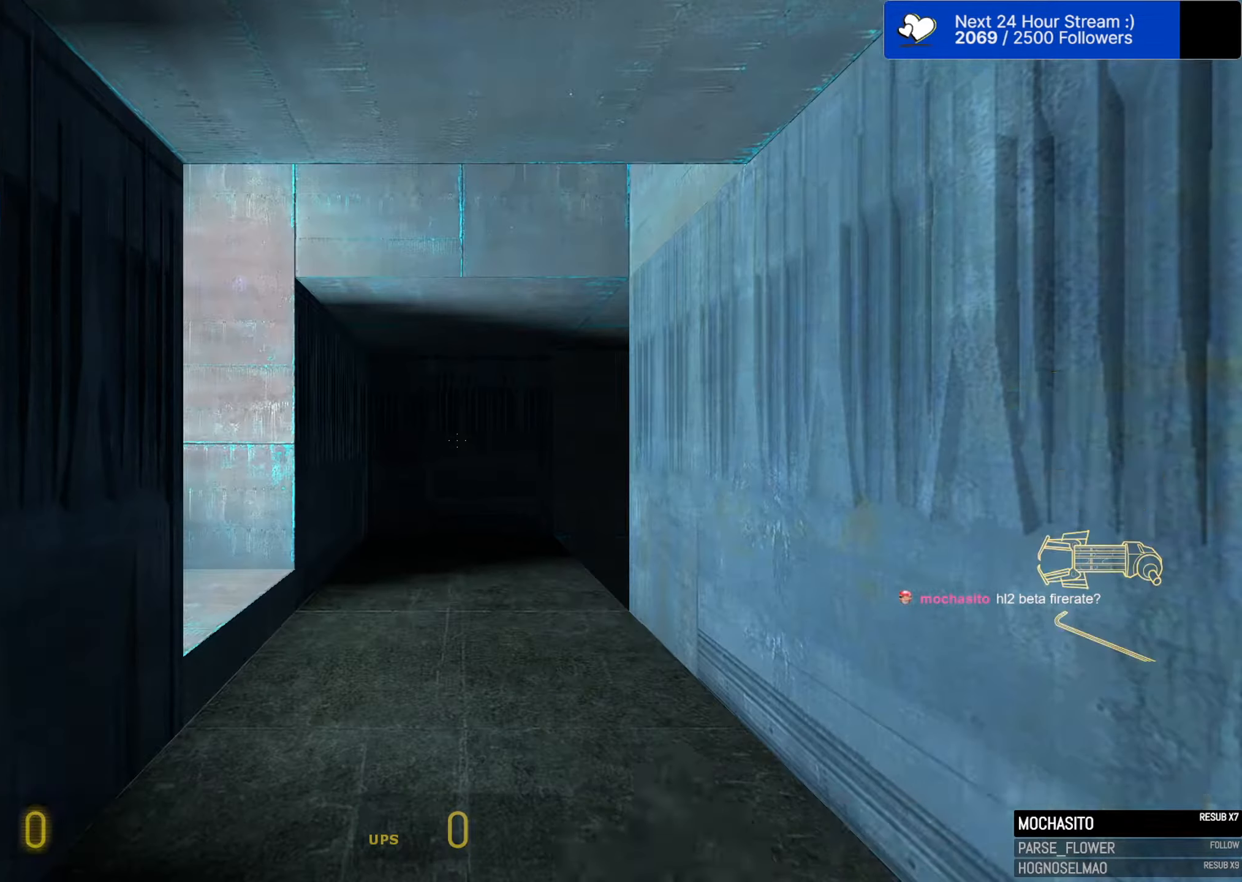
{"keys": [], "mouse": [], "events": []}
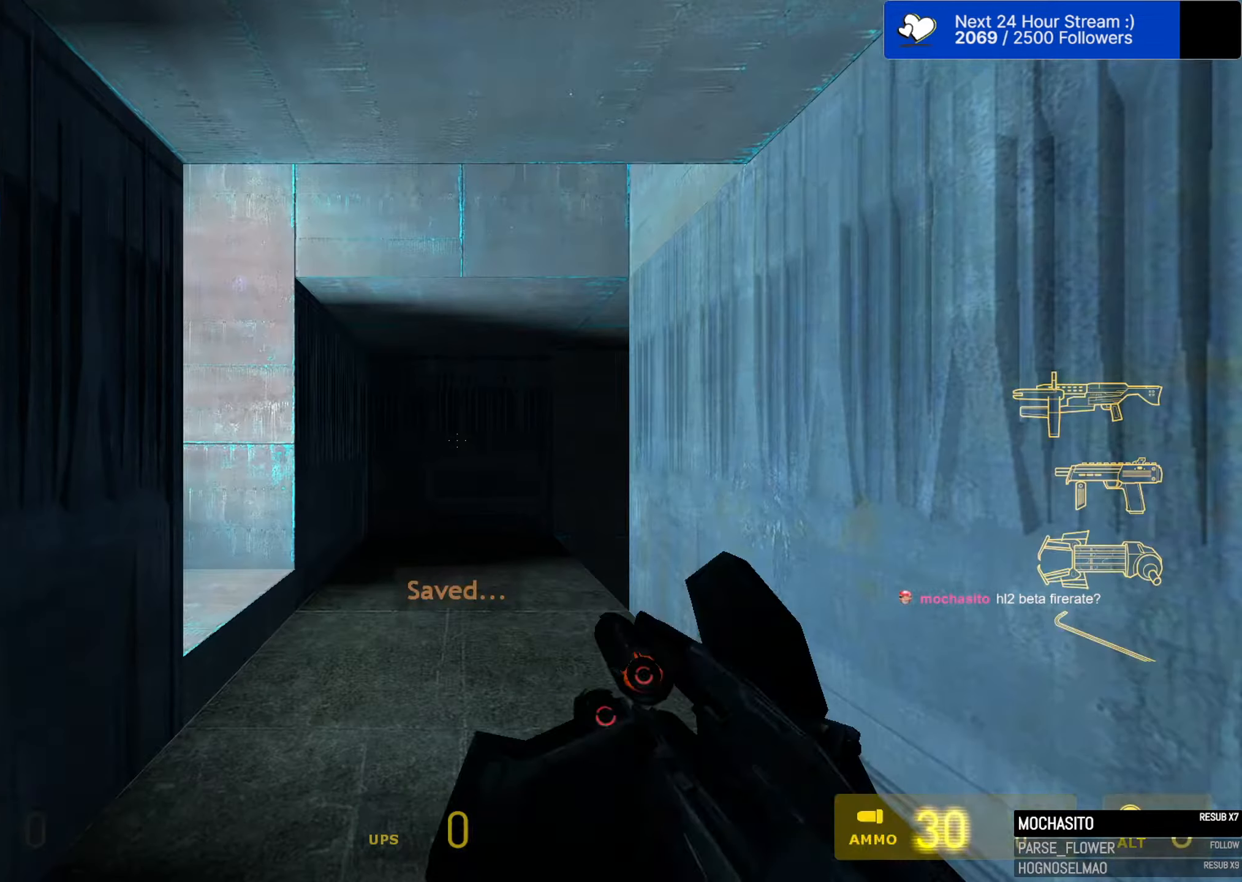
{"keys": [], "mouse": [], "events": []}
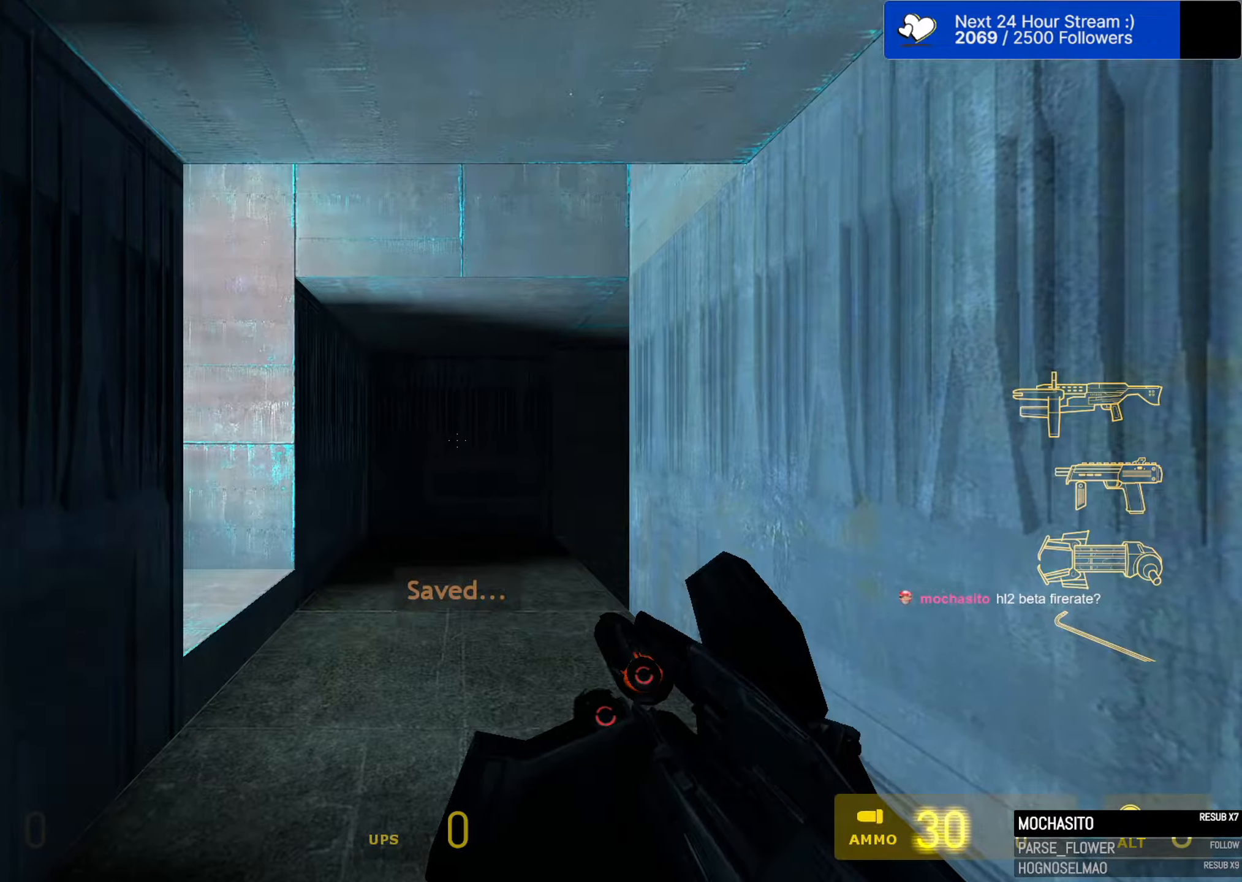
{"keys": ["3", "w"], "mouse": [], "events": [[450, "w", "down"], [500, "3", "down"]]}
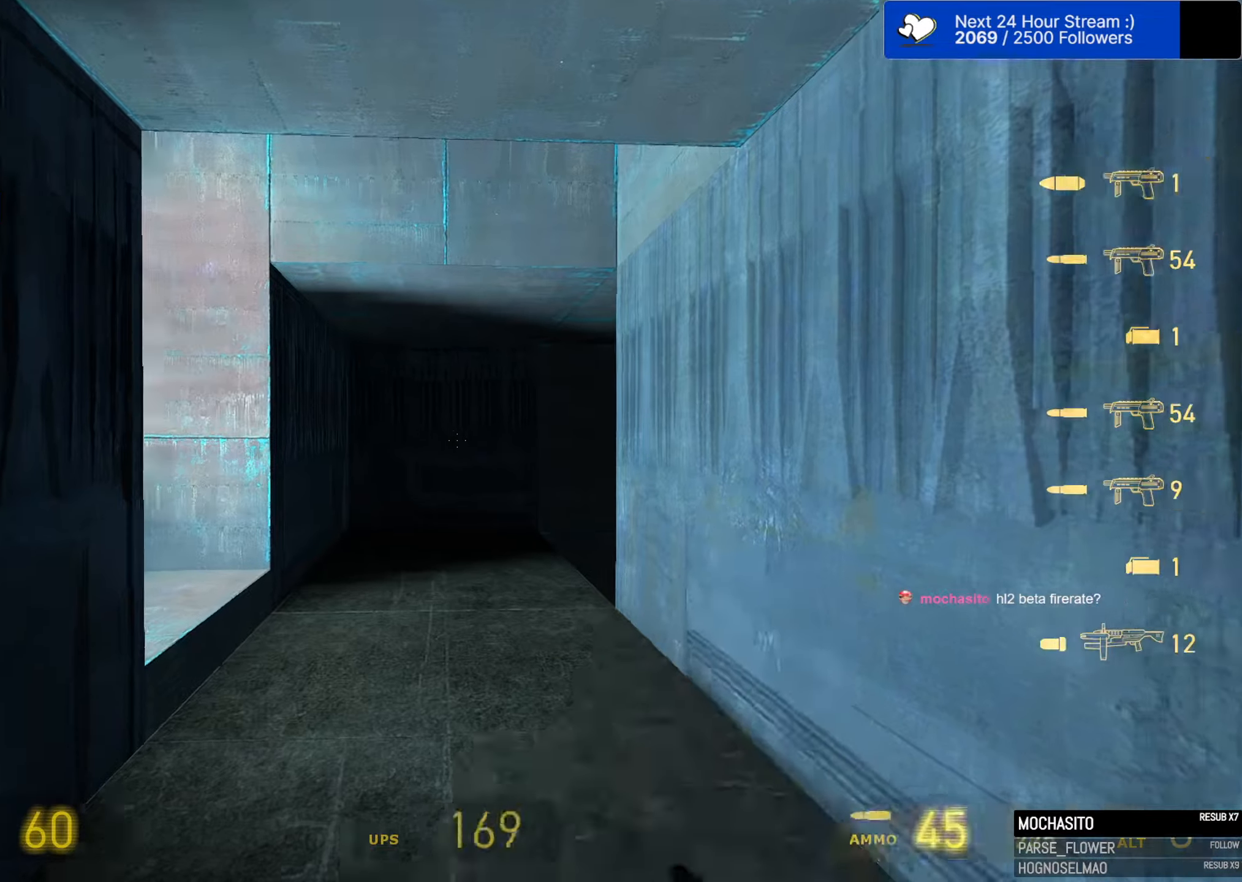
{"keys": ["d", "w"], "mouse": [], "events": [[100, "3", "up"], [100, "a", "down"], [484, "a", "up"], [484, "d", "down"]]}
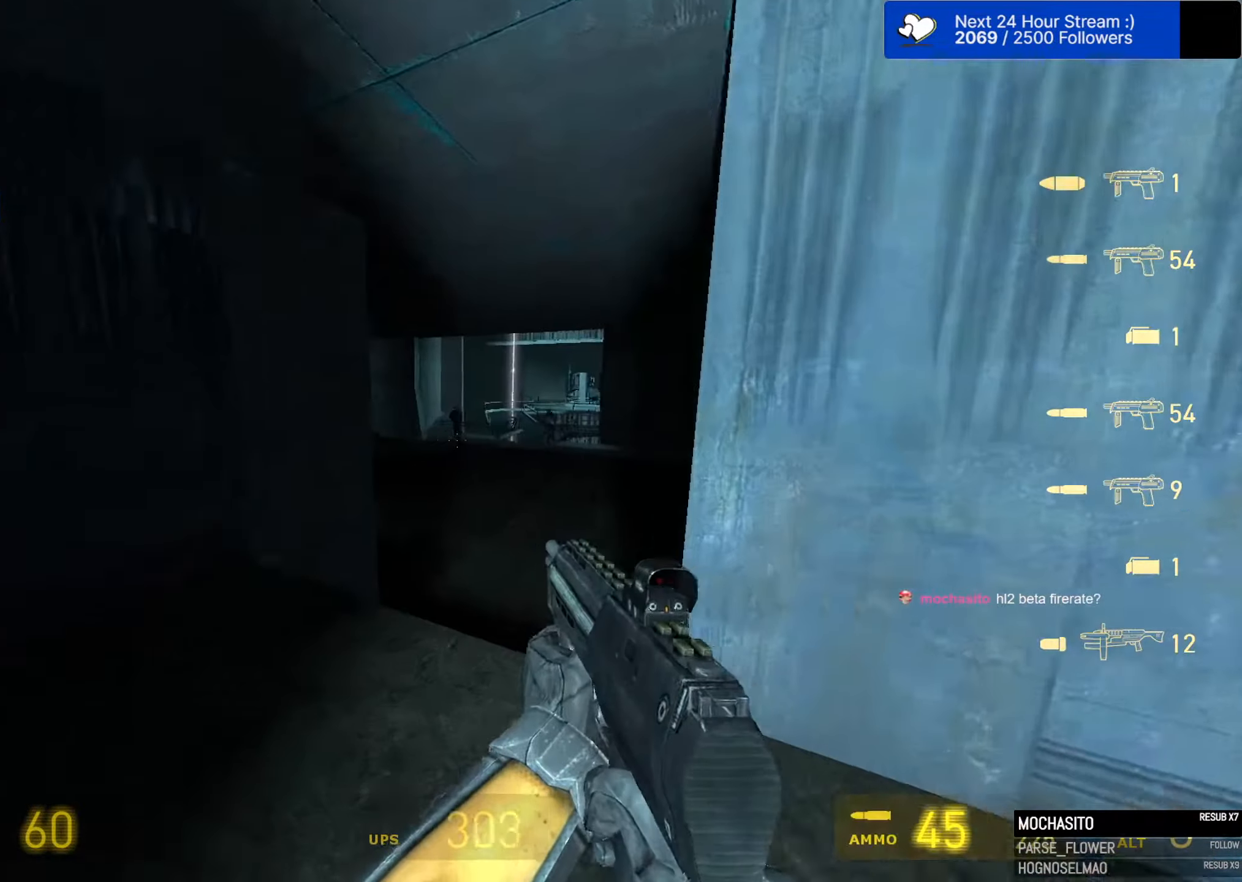
{"keys": ["g", "w"], "mouse": [], "events": [[117, "d", "up"], [350, "mouse_right", "down"], [434, "mouse_right", "up"], [484, "g", "down"]]}